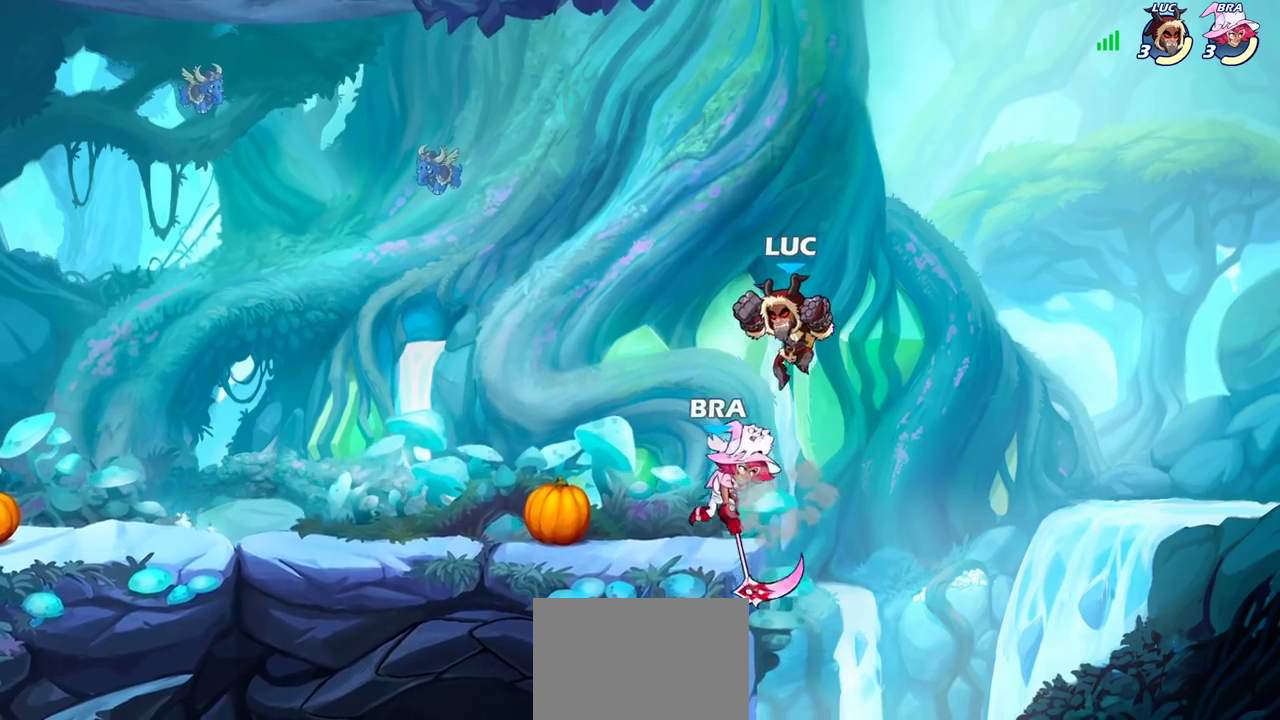
Gameplay with a controller (PlayStation layout); each line is a JSON object with the inputs held at the frame after it (dt_ms = milliseconds from this image to that frame). "events" lists button and stick changes between this image and that frame as [ms after this image, input, new state], when the widget could be followed in between. Not read: L1 L3 R1 R3.
{"dt_ms": 400, "buttons": [], "left_stick": "center", "right_stick": "center", "events": [[117, "left_stick", "down-left"], [150, "SQUARE", "down"], [217, "SQUARE", "up"], [233, "left_stick", "center"]]}
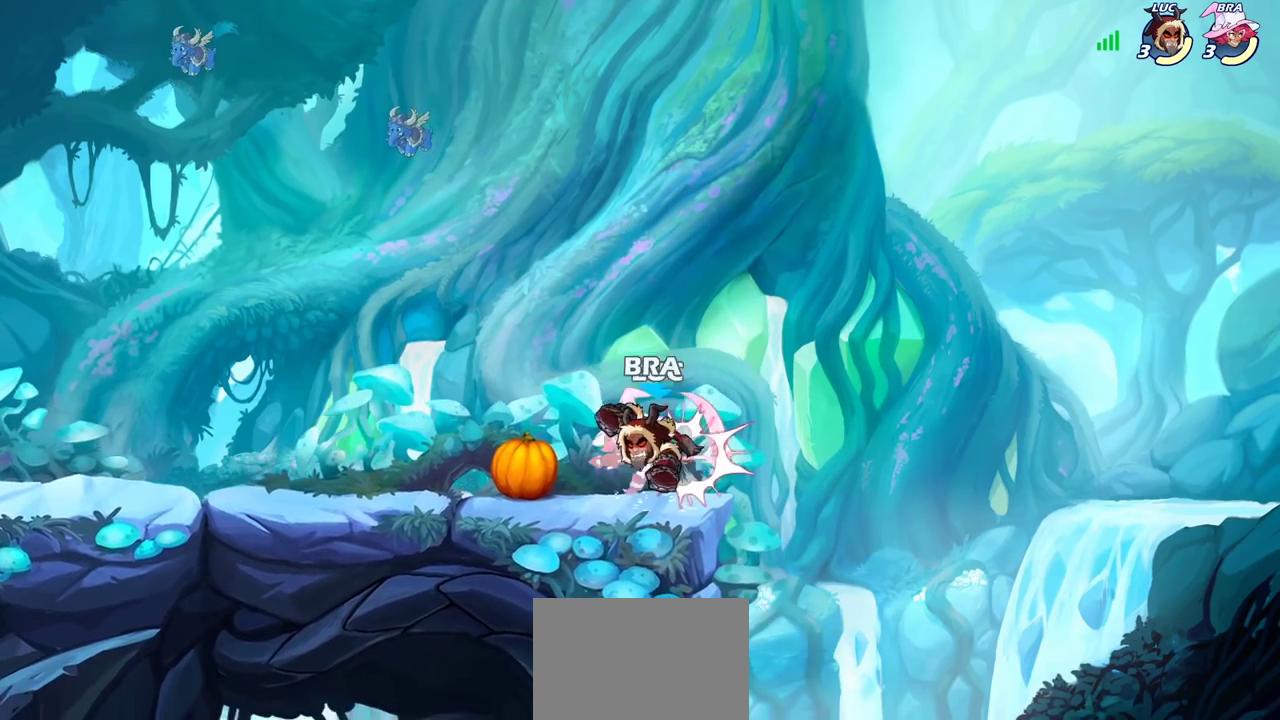
{"dt_ms": 700, "buttons": [], "left_stick": "left", "right_stick": "center", "events": [[367, "left_stick", "left"]]}
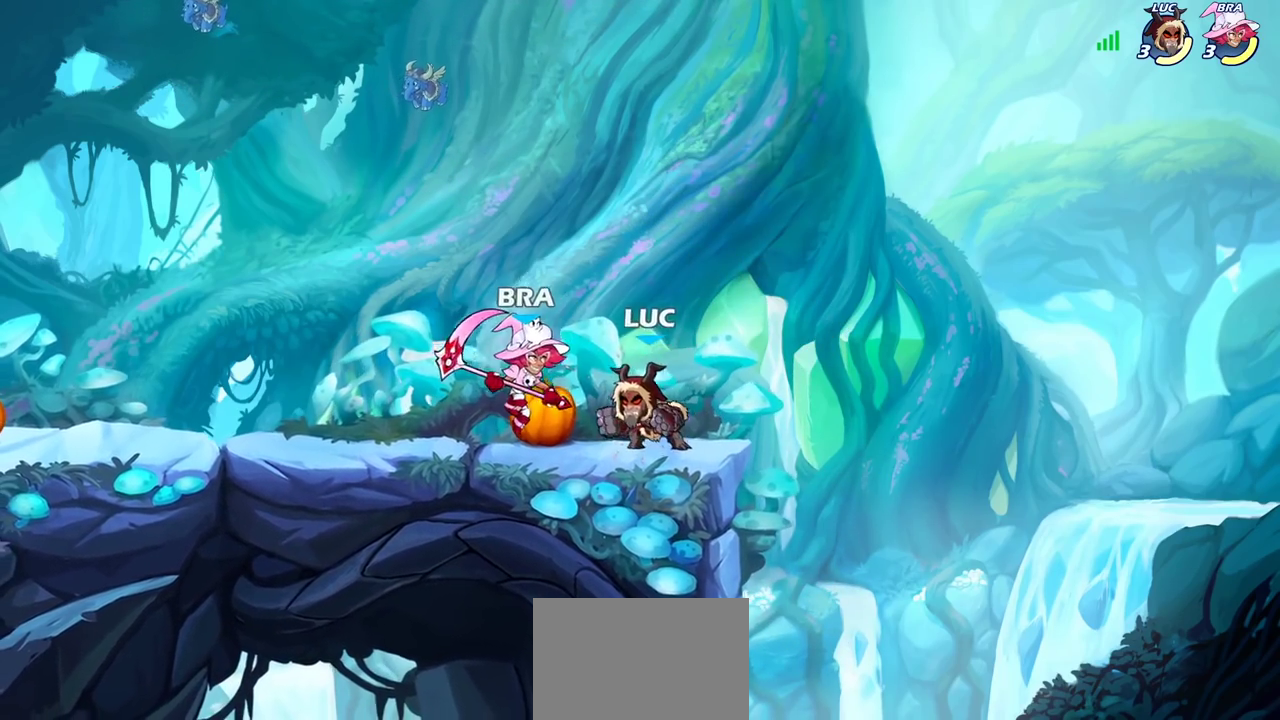
{"dt_ms": 400, "buttons": ["SQUARE"], "left_stick": "right", "right_stick": "center", "events": [[283, "left_stick", "right"], [333, "SQUARE", "down"]]}
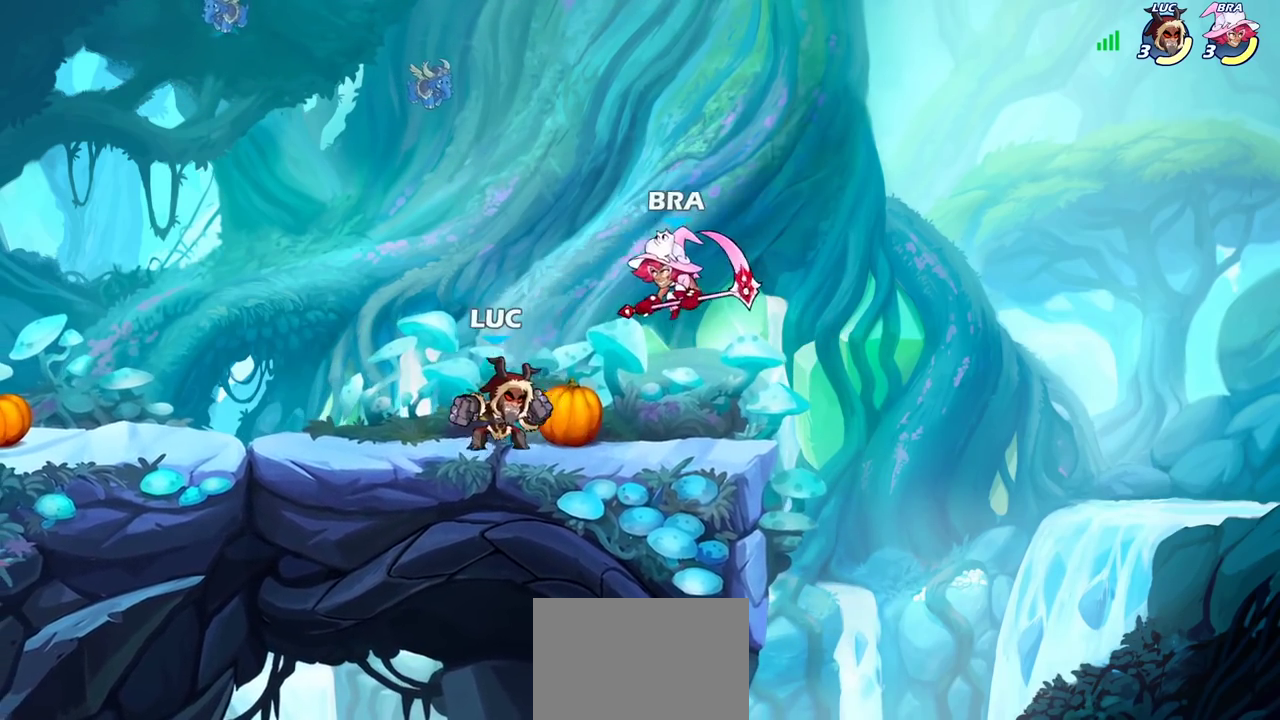
{"dt_ms": 300, "buttons": [], "left_stick": "center", "right_stick": "center", "events": [[17, "SQUARE", "up"], [117, "left_stick", "center"]]}
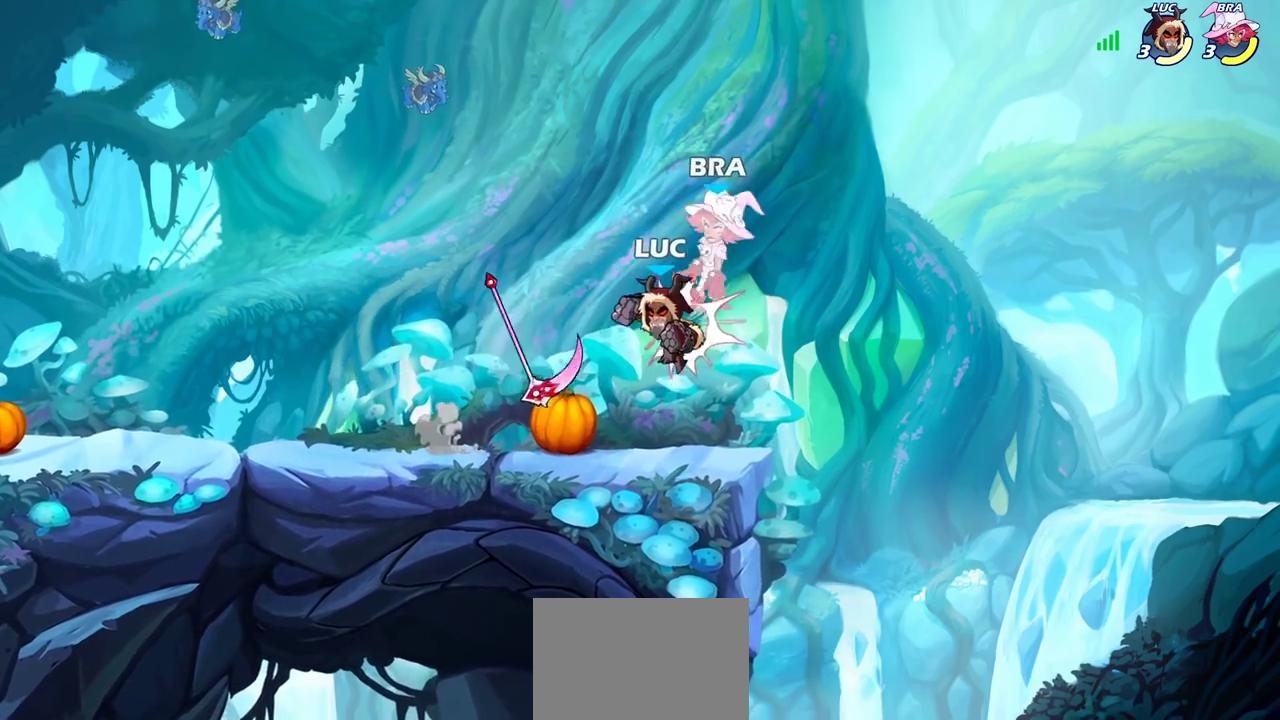
{"dt_ms": 700, "buttons": [], "left_stick": "right", "right_stick": "center", "events": [[83, "SQUARE", "down"], [150, "SQUARE", "up"], [700, "left_stick", "right"]]}
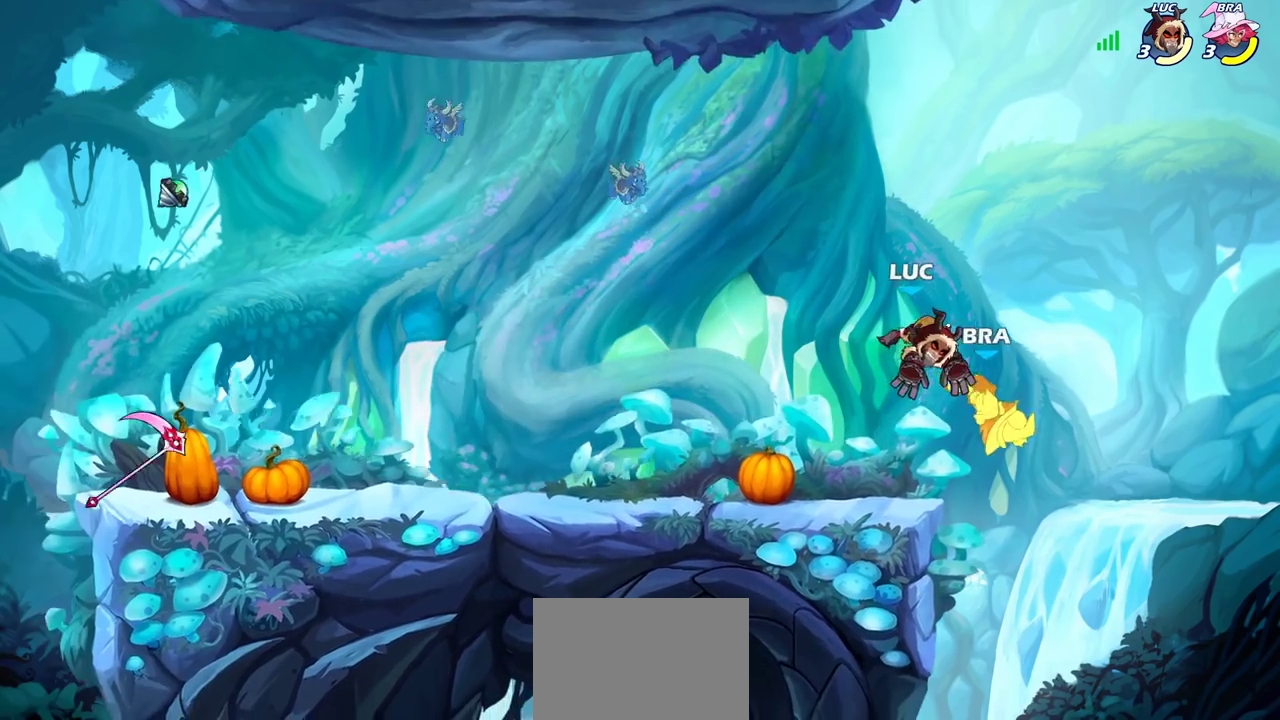
{"dt_ms": 500, "buttons": [], "left_stick": "center", "right_stick": "center", "events": [[133, "left_stick", "up-left"], [200, "left_stick", "down"], [250, "SQUARE", "down"], [350, "SQUARE", "up"], [367, "left_stick", "right"], [450, "left_stick", "center"]]}
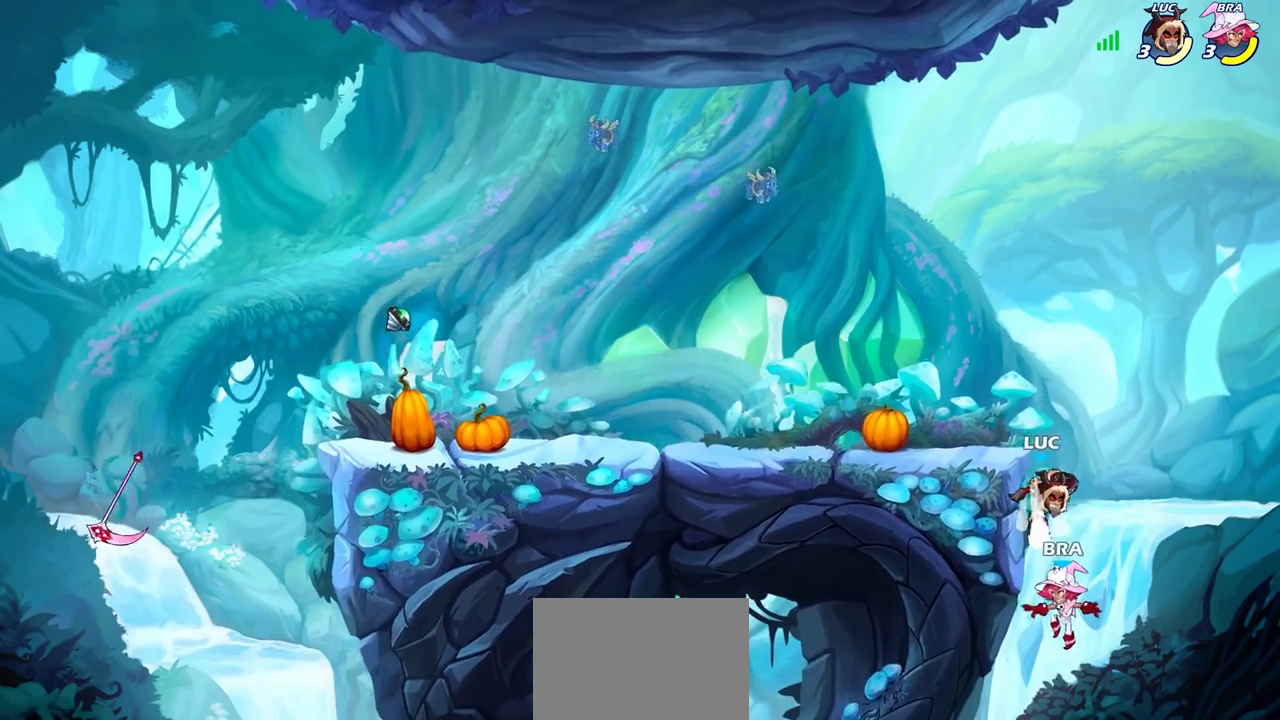
{"dt_ms": 300, "buttons": [], "left_stick": "center", "right_stick": "center", "events": []}
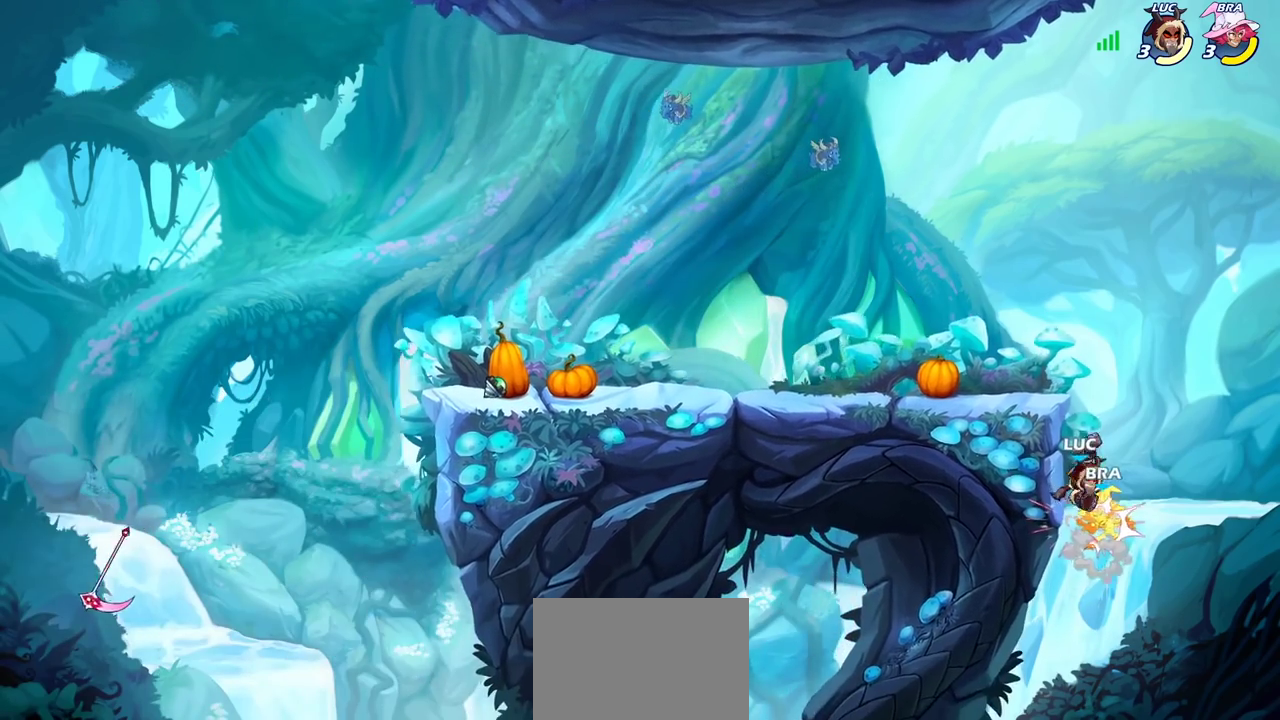
{"dt_ms": 700, "buttons": [], "left_stick": "center", "right_stick": "center", "events": [[167, "left_stick", "right"], [500, "left_stick", "center"], [583, "CROSS", "down"], [617, "SQUARE", "down"], [683, "CROSS", "up"], [683, "SQUARE", "up"]]}
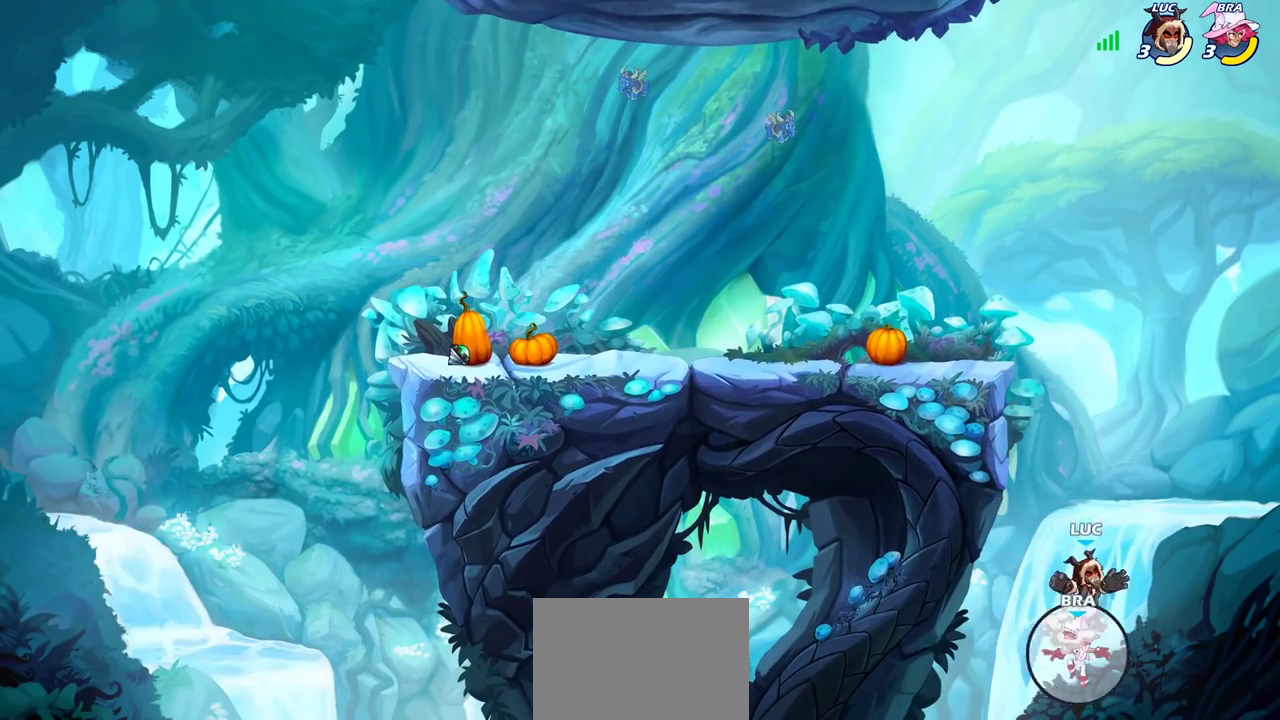
{"dt_ms": 700, "buttons": ["CROSS"], "left_stick": "left", "right_stick": "center", "events": [[83, "left_stick", "left"], [183, "left_stick", "center"], [233, "left_stick", "right"], [367, "left_stick", "down-left"], [417, "left_stick", "up"], [467, "left_stick", "center"], [517, "CROSS", "down"], [567, "left_stick", "left"]]}
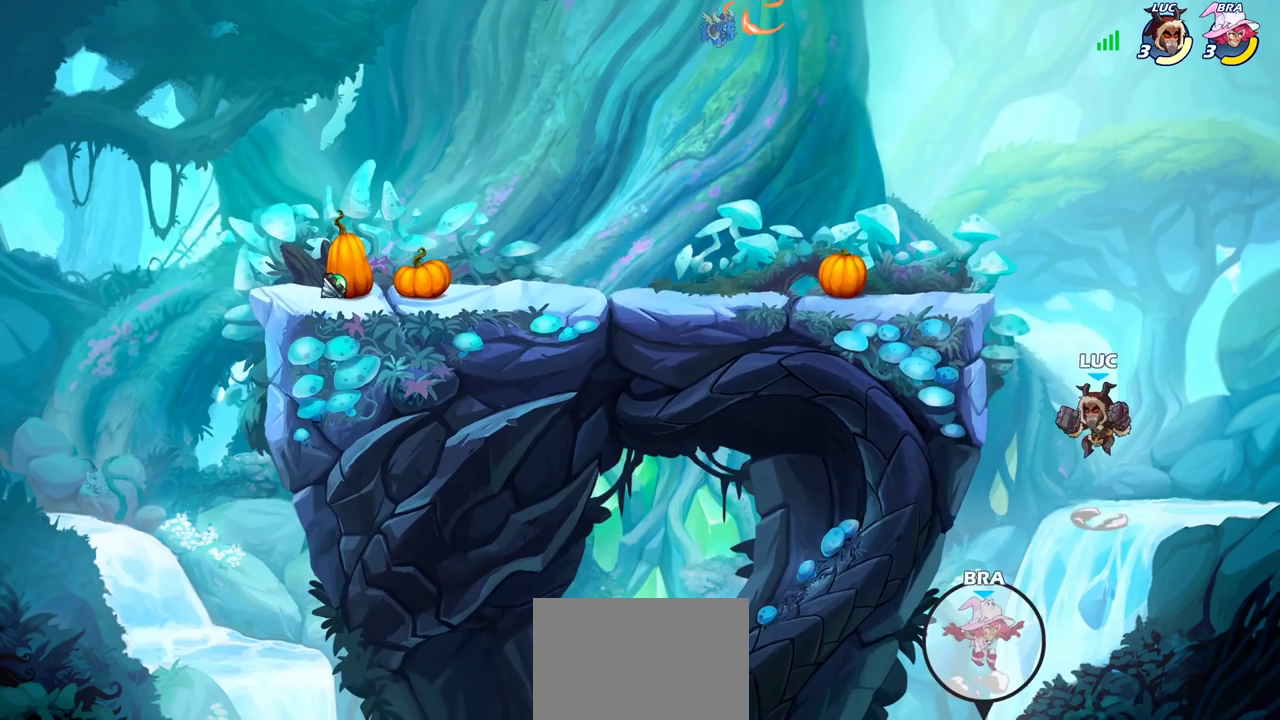
{"dt_ms": 300, "buttons": [], "left_stick": "down-left", "right_stick": "center", "events": [[50, "CROSS", "up"], [283, "left_stick", "down-left"]]}
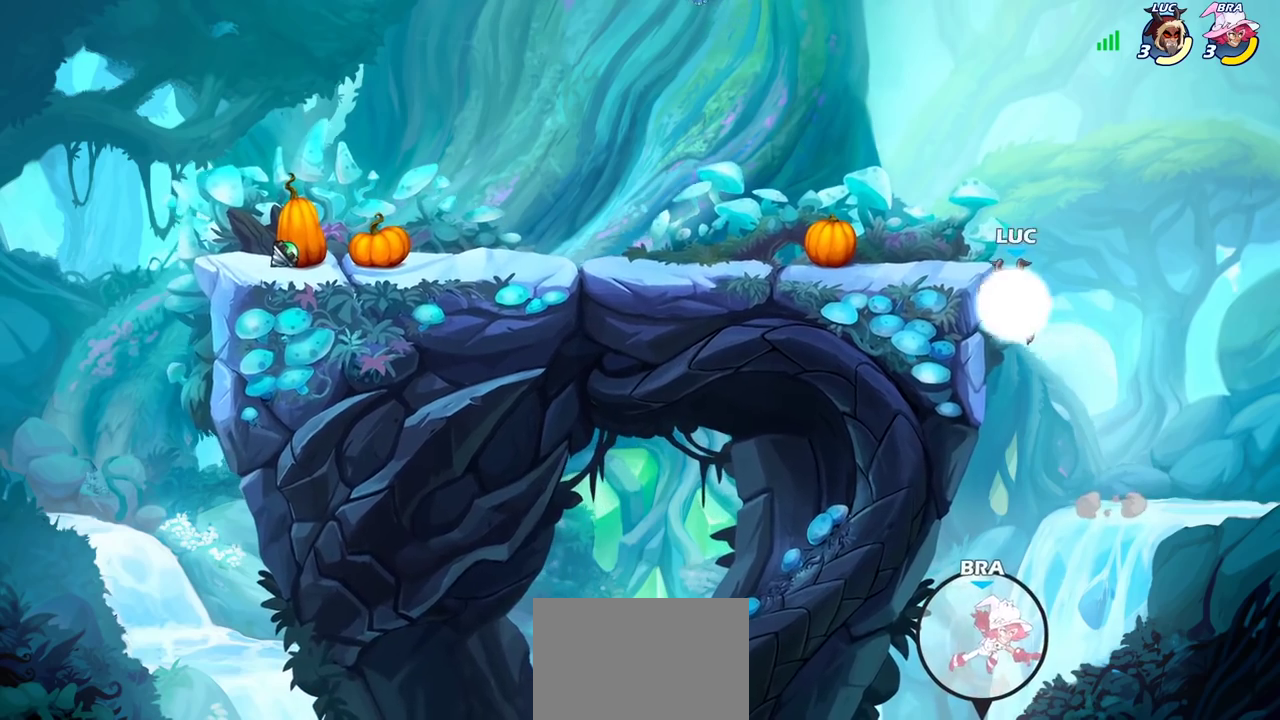
{"dt_ms": 400, "buttons": [], "left_stick": "left", "right_stick": "center", "events": [[183, "left_stick", "left"], [217, "CROSS", "down"], [300, "CROSS", "up"]]}
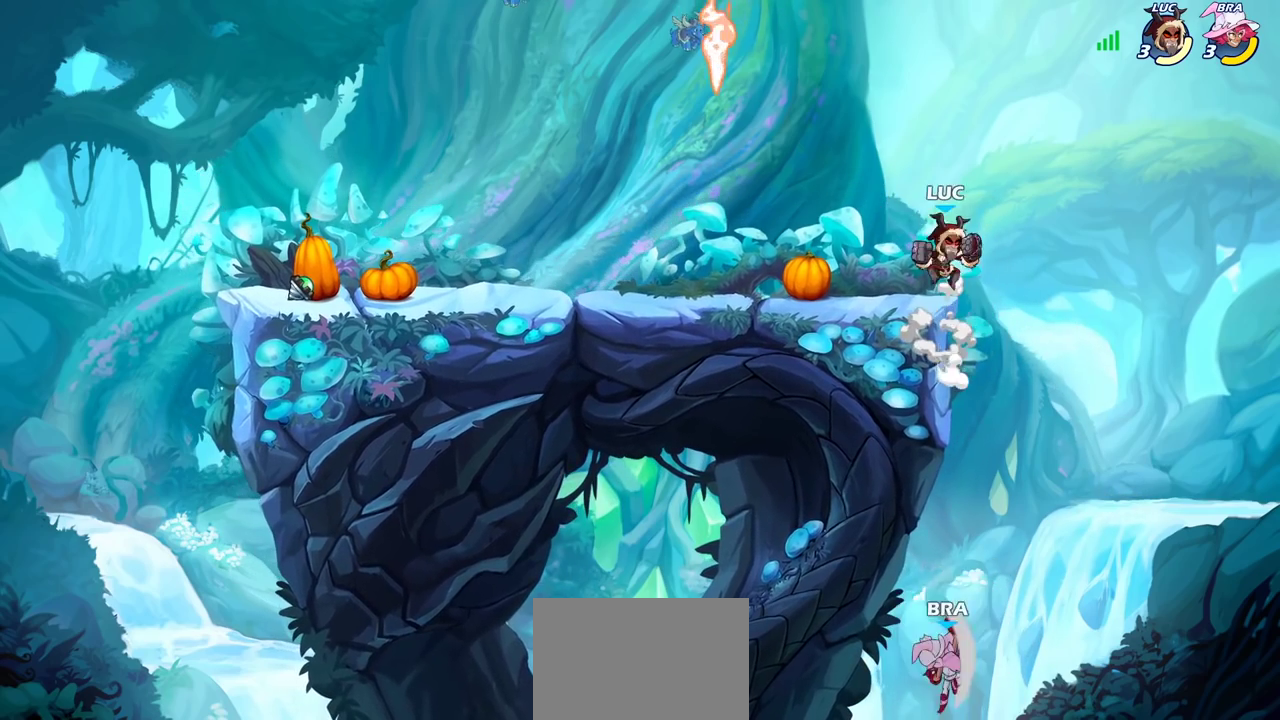
{"dt_ms": 600, "buttons": [], "left_stick": "down-right", "right_stick": "center", "events": [[233, "left_stick", "up-right"], [283, "left_stick", "down"], [333, "left_stick", "up-left"], [533, "left_stick", "down-right"]]}
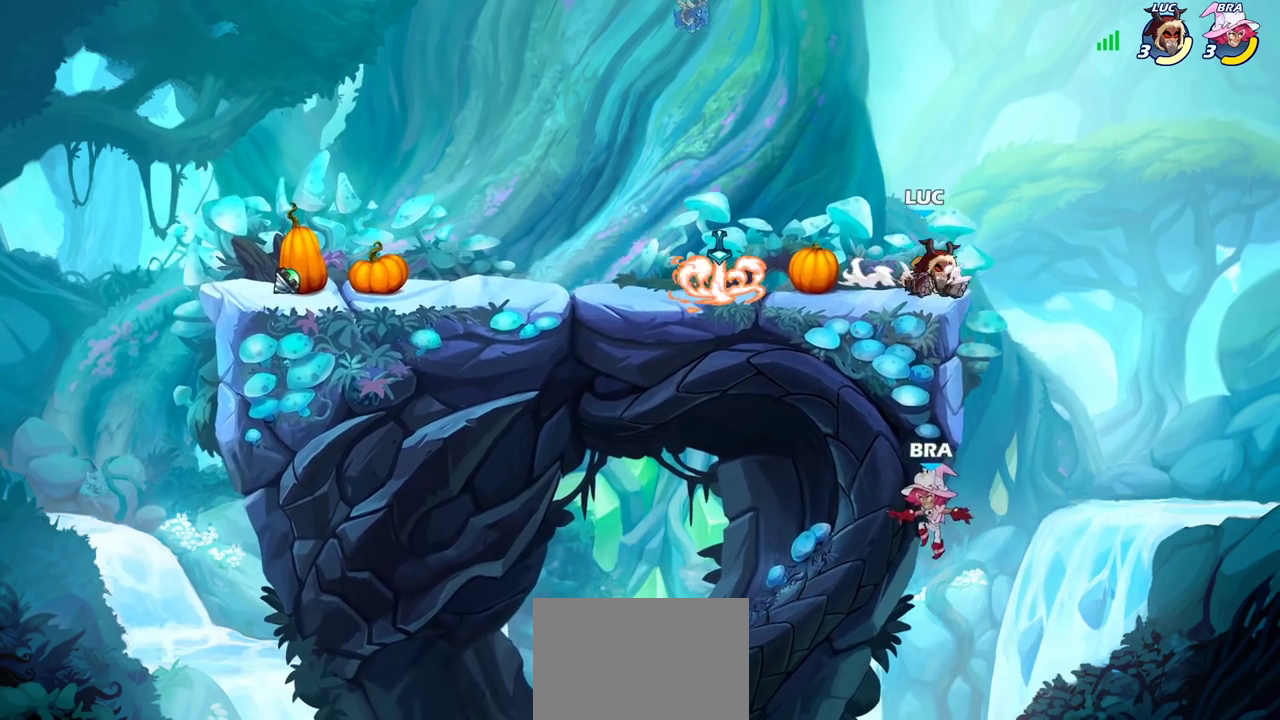
{"dt_ms": 300, "buttons": [], "left_stick": "down-left", "right_stick": "center", "events": [[17, "CROSS", "down"], [50, "left_stick", "down-left"], [117, "CIRCLE", "down"], [133, "CROSS", "up"], [300, "CIRCLE", "up"]]}